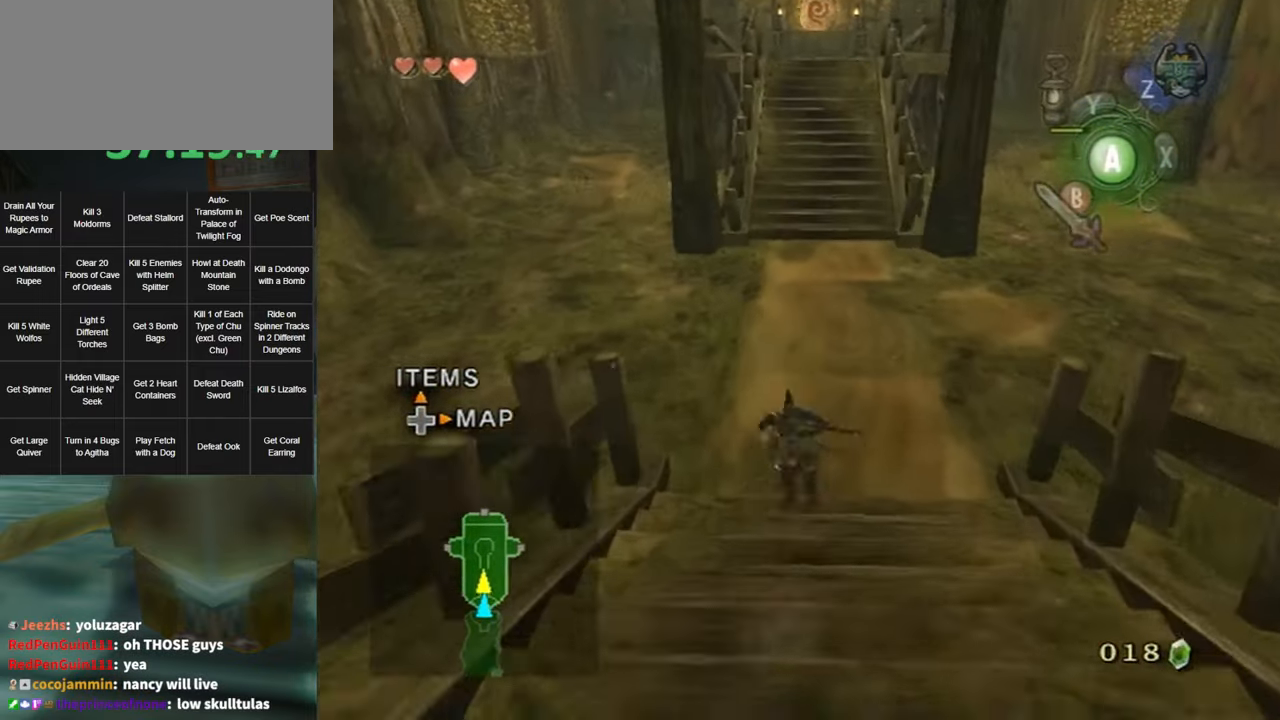
Gameplay with a controller (Nintendo layout); each line is a JSON object with the inputs held at the frame after it. "events" lists button and stick changes between this image and that frame as [ms after this image, input, new state], when the widget could be followed in between. Not read: L3 R3 START.
{"buttons": ["A"], "left_stick": "up", "right_stick": "center", "events": [[484, "A", "down"]]}
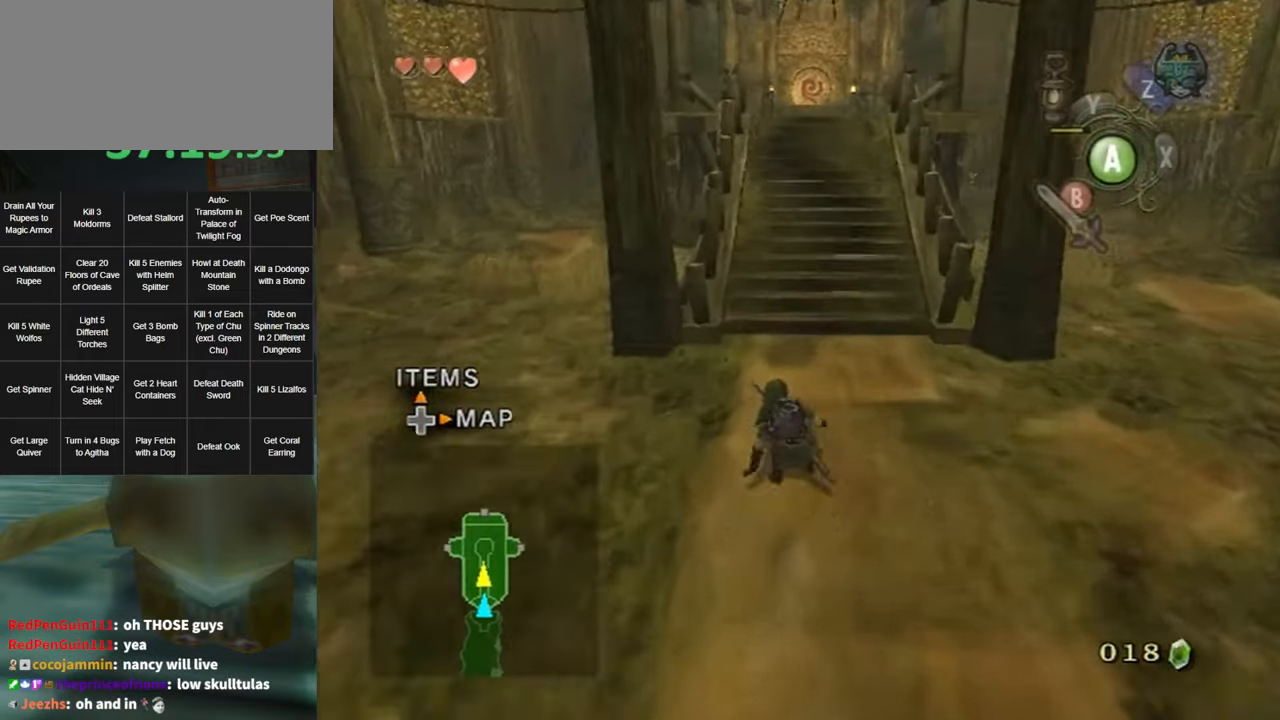
{"buttons": [], "left_stick": "up", "right_stick": "center", "events": [[50, "A", "up"], [84, "A", "down"], [134, "A", "up"]]}
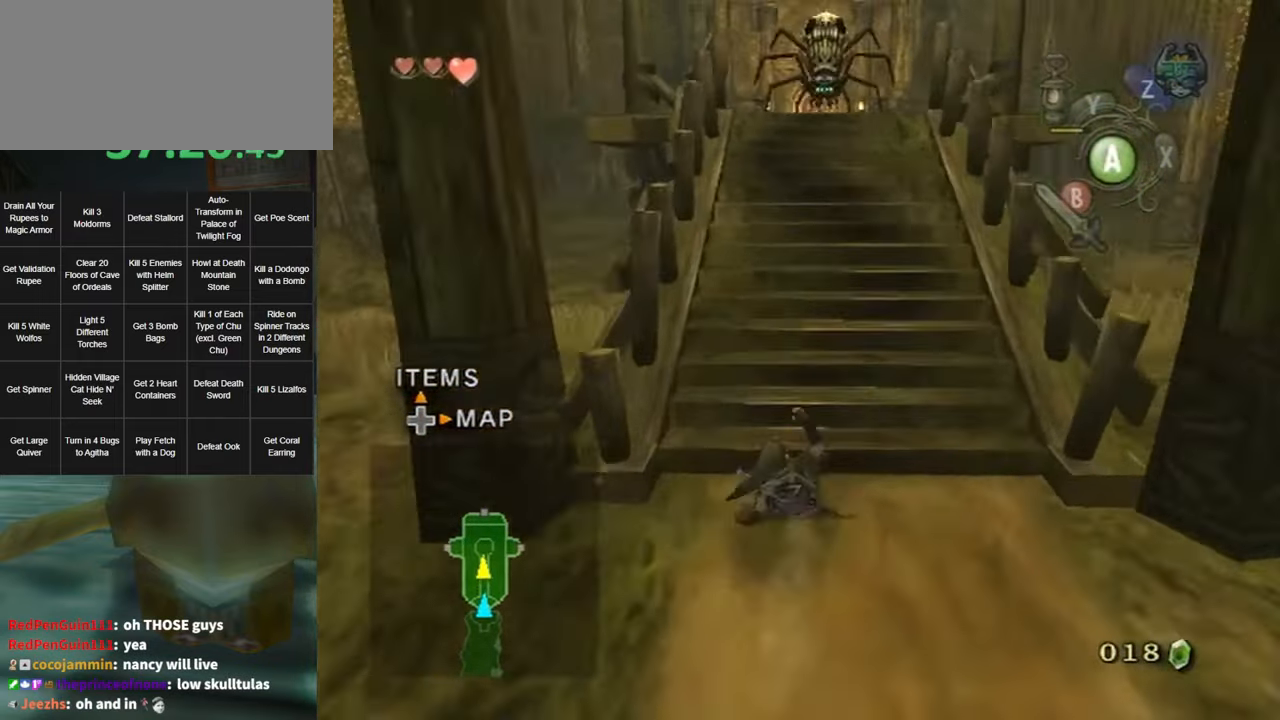
{"buttons": [], "left_stick": "up", "right_stick": "center", "events": [[166, "A", "down"], [233, "A", "up"], [266, "A", "down"], [333, "A", "up"], [366, "A", "down"], [450, "A", "up"]]}
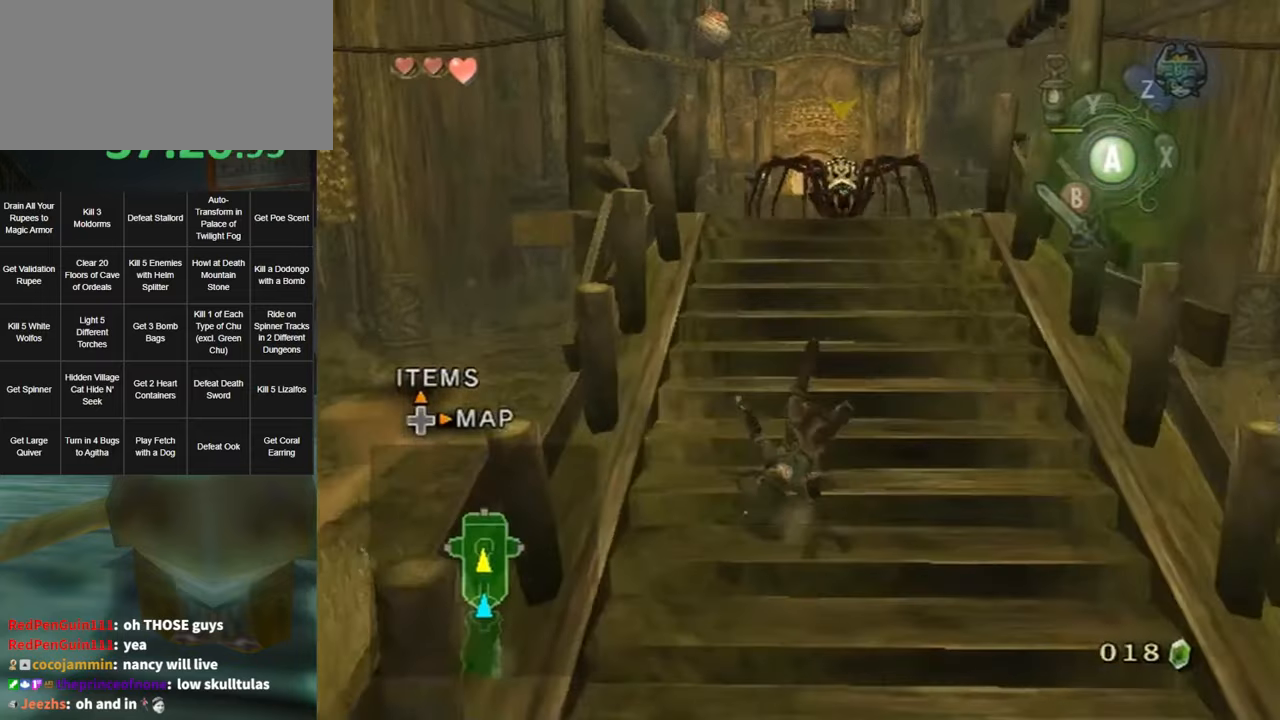
{"buttons": [], "left_stick": "up-left", "right_stick": "center", "events": [[333, "left_stick", "up-left"]]}
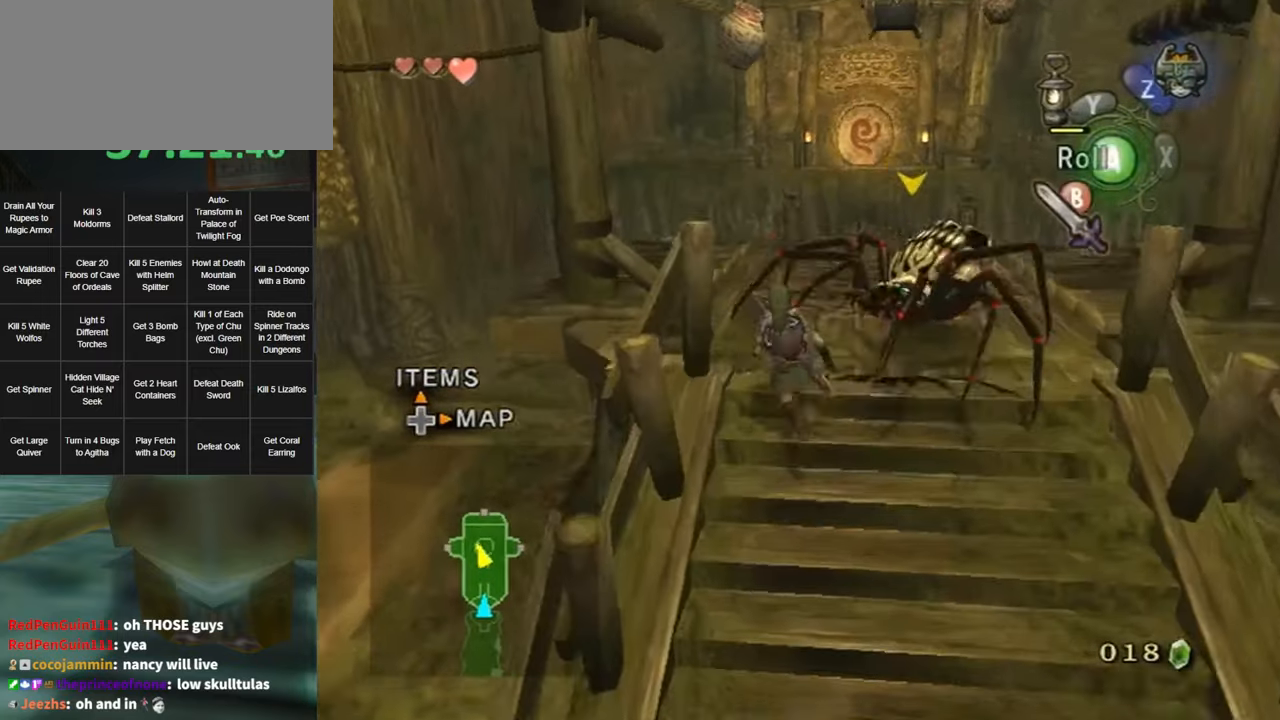
{"buttons": [], "left_stick": "down-right", "right_stick": "center", "events": [[16, "Y", "down"], [83, "Y", "up"], [100, "Y", "down"], [166, "Y", "up"], [200, "left_stick", "center"], [333, "left_stick", "down-right"]]}
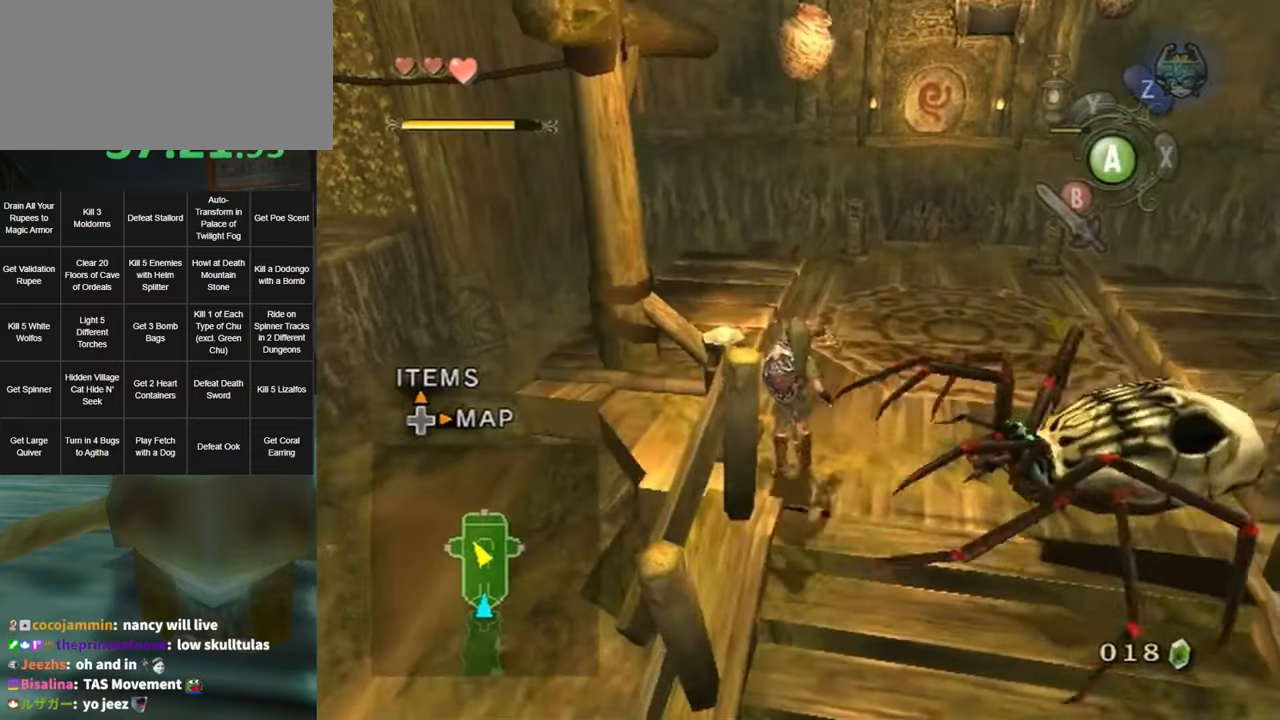
{"buttons": [], "left_stick": "right", "right_stick": "center", "events": [[483, "left_stick", "right"]]}
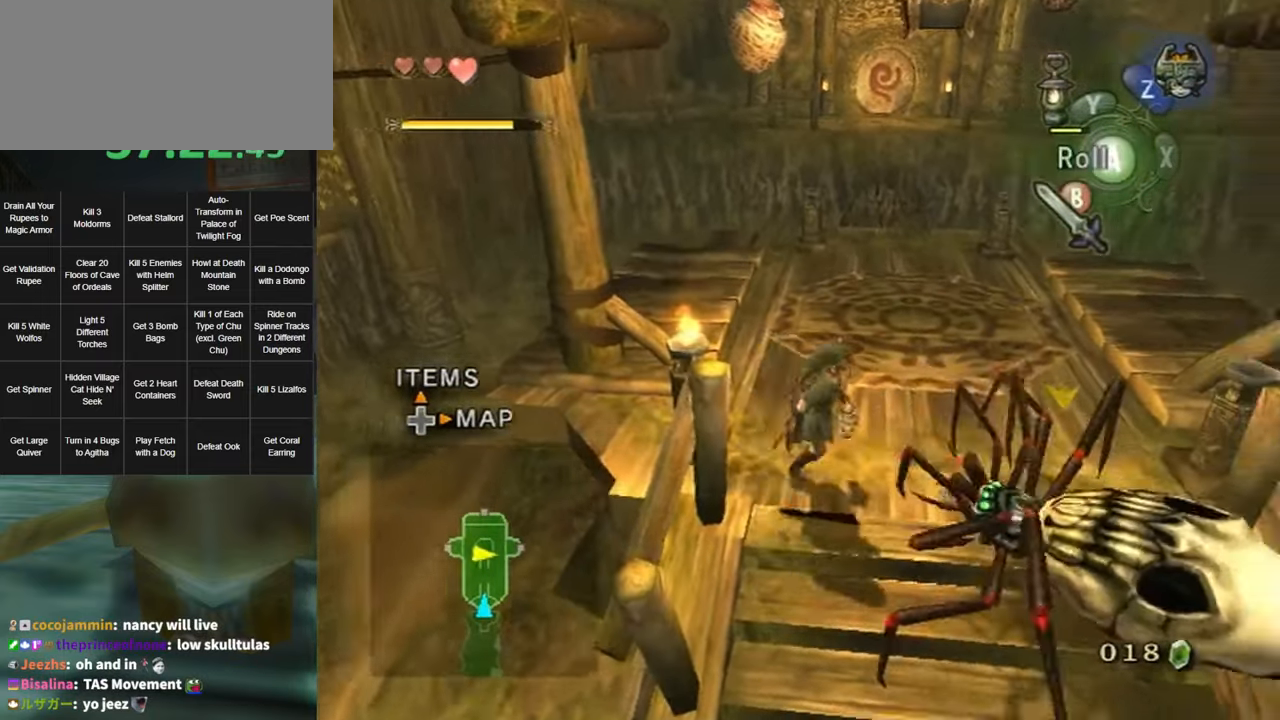
{"buttons": [], "left_stick": "up", "right_stick": "center", "events": [[200, "left_stick", "up-right"], [416, "Y", "down"], [416, "left_stick", "up"], [483, "Y", "up"]]}
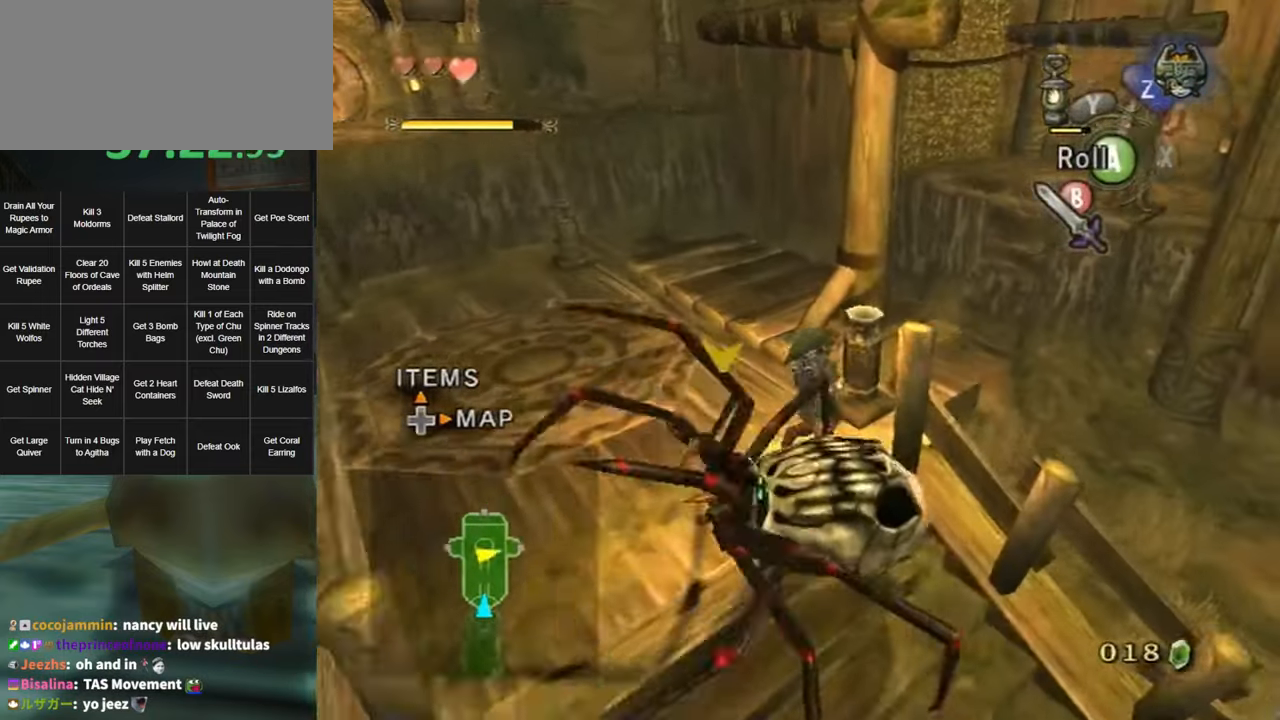
{"buttons": ["A"], "left_stick": "up-left", "right_stick": "center", "events": [[16, "left_stick", "center"], [166, "left_stick", "up-left"], [333, "A", "down"], [383, "A", "up"], [450, "A", "down"]]}
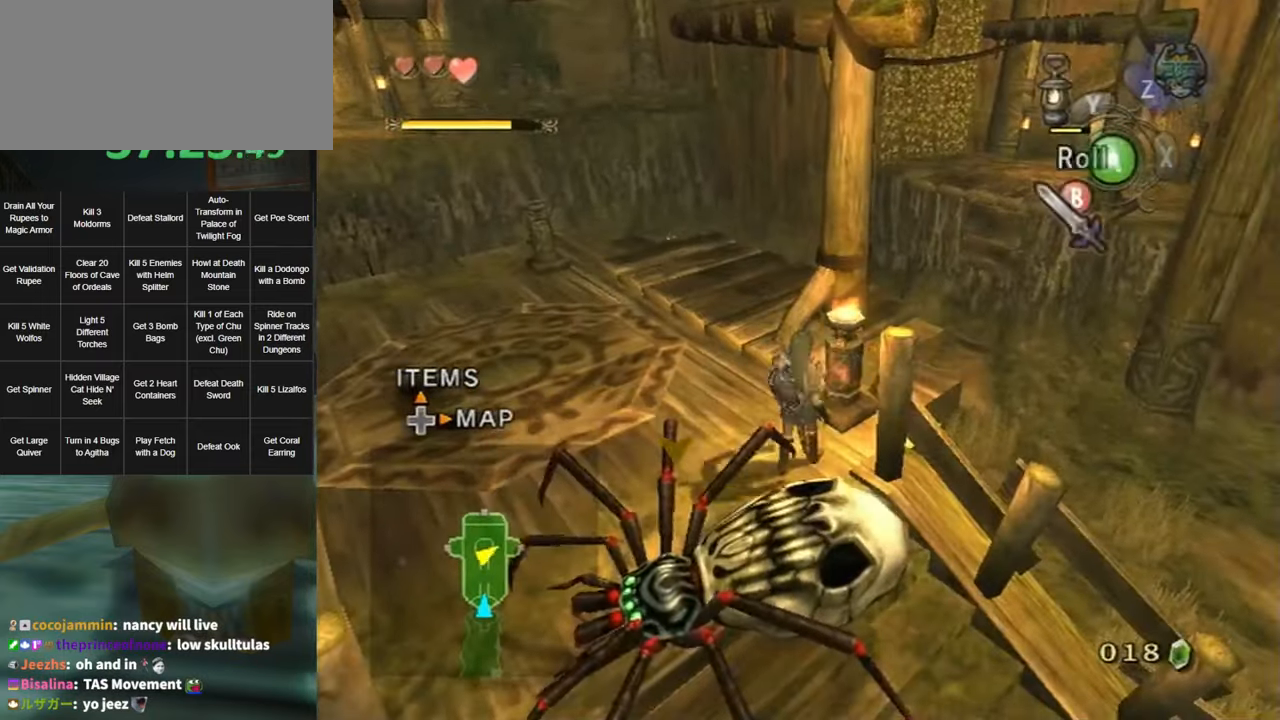
{"buttons": [], "left_stick": "up-left", "right_stick": "center", "events": [[16, "A", "up"], [50, "A", "down"], [116, "A", "up"]]}
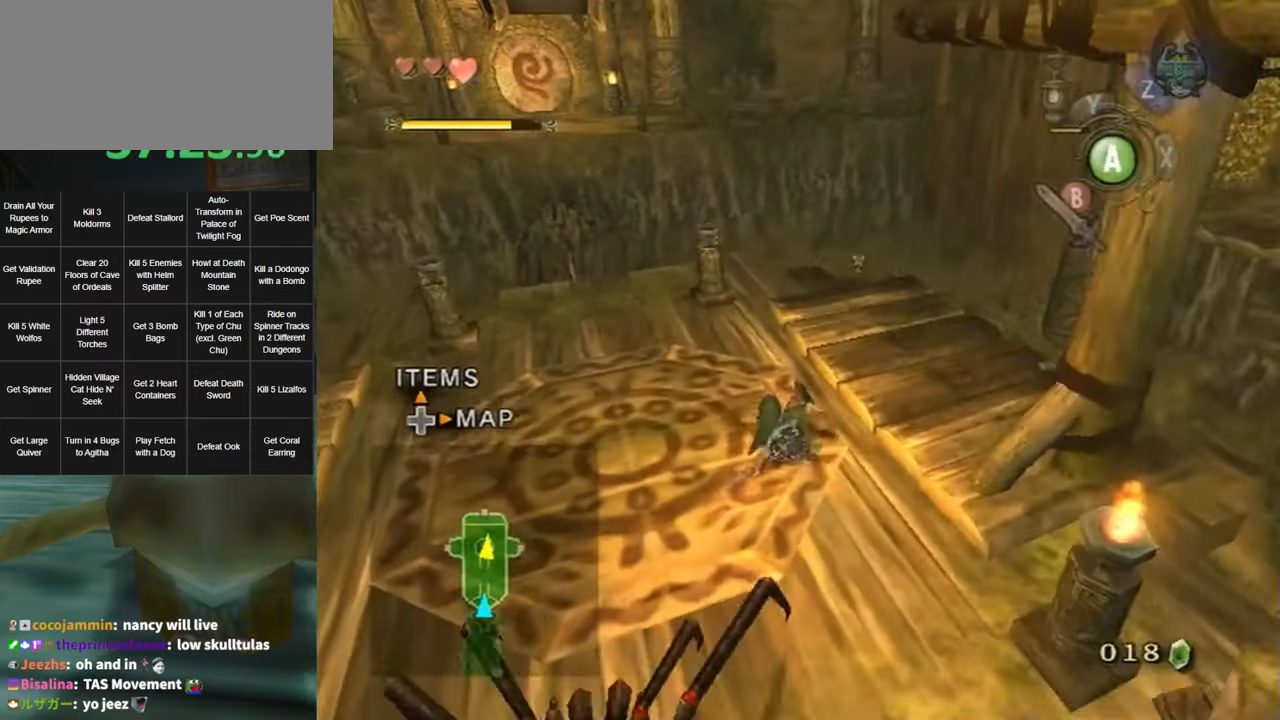
{"buttons": ["Y"], "left_stick": "up", "right_stick": "center", "events": [[333, "left_stick", "up"], [483, "Y", "down"]]}
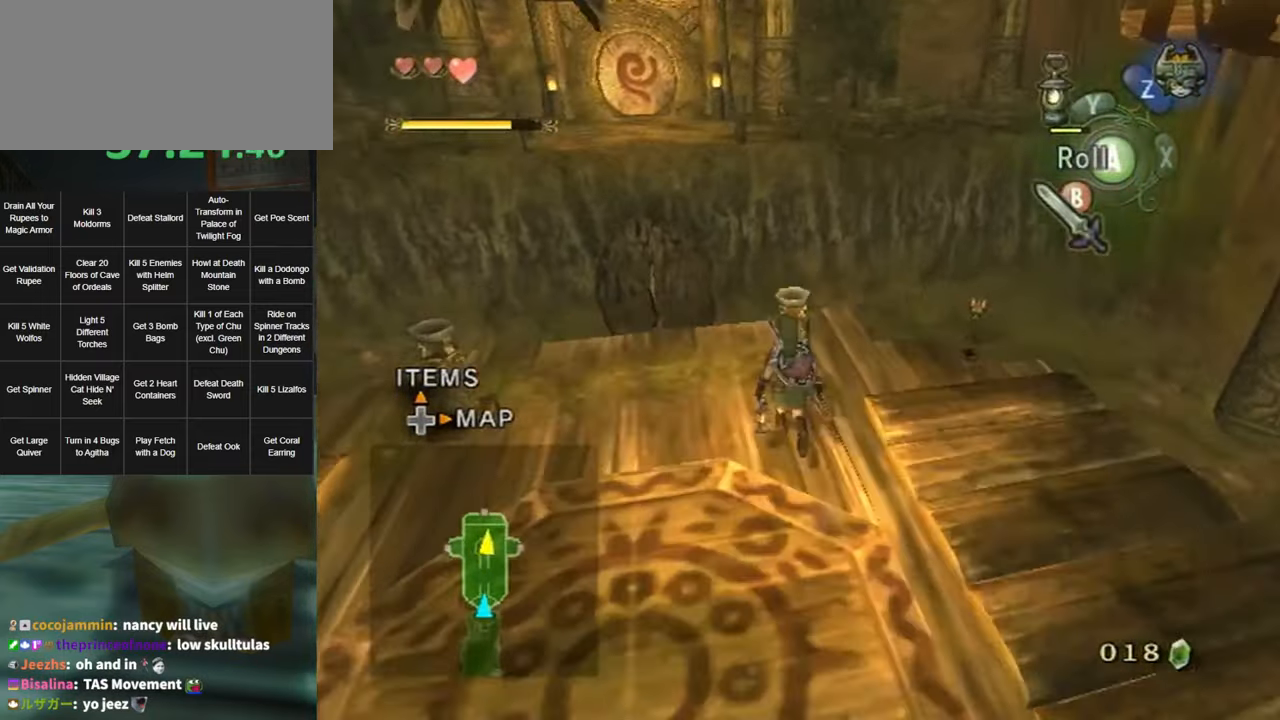
{"buttons": ["L1"], "left_stick": "left", "right_stick": "center", "events": [[16, "Y", "up"], [50, "left_stick", "center"], [133, "L1", "down"], [166, "left_stick", "left"], [300, "A", "down"], [366, "A", "up"], [433, "A", "down"], [450, "A", "up"]]}
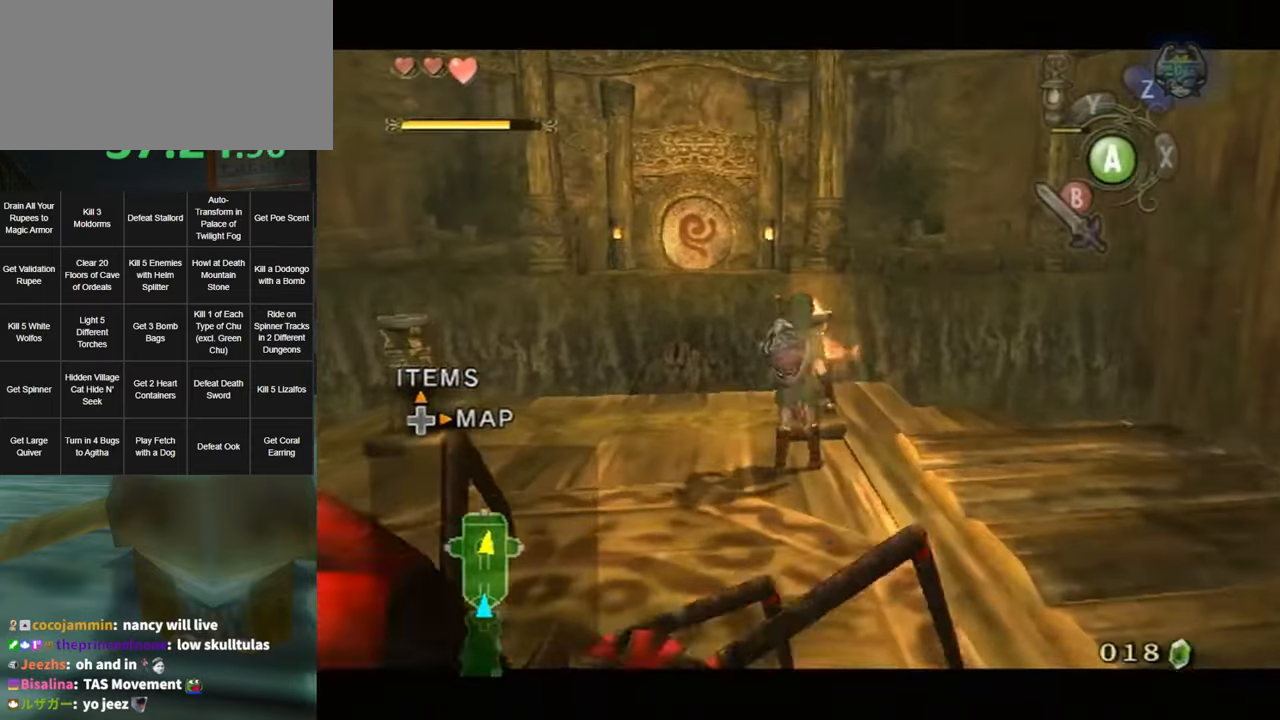
{"buttons": ["Y", "L1"], "left_stick": "up-left", "right_stick": "center", "events": [[16, "A", "down"], [83, "A", "up"], [116, "left_stick", "up-left"], [450, "Y", "down"]]}
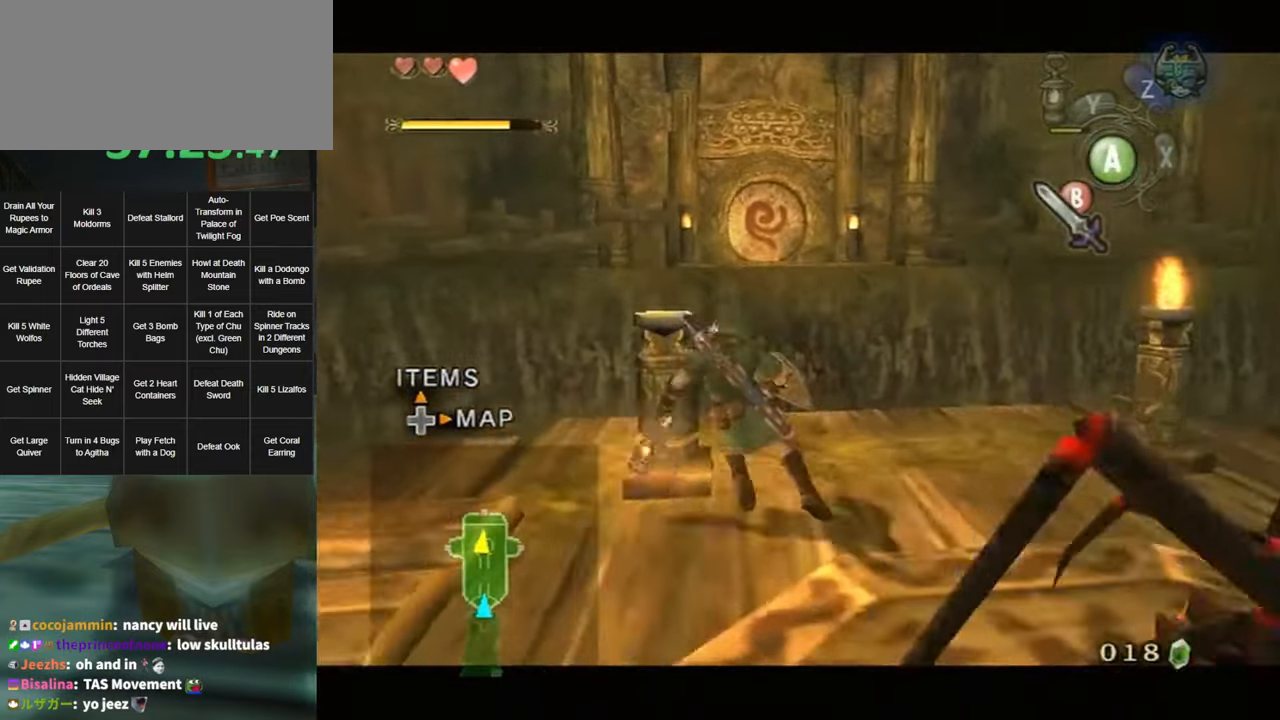
{"buttons": ["L1"], "left_stick": "center", "right_stick": "center", "events": [[16, "Y", "up"], [50, "Y", "down"], [83, "Y", "up"], [117, "left_stick", "up"], [450, "left_stick", "center"]]}
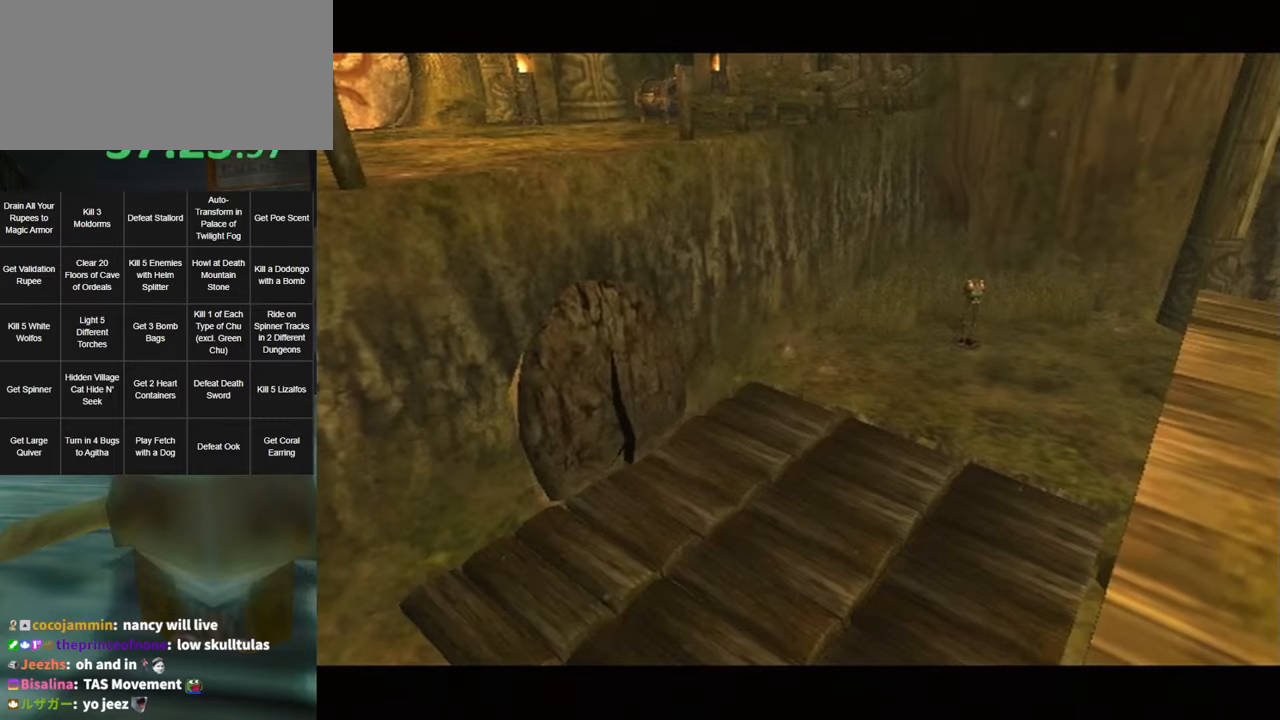
{"buttons": [], "left_stick": "center", "right_stick": "center", "events": [[17, "L1", "up"]]}
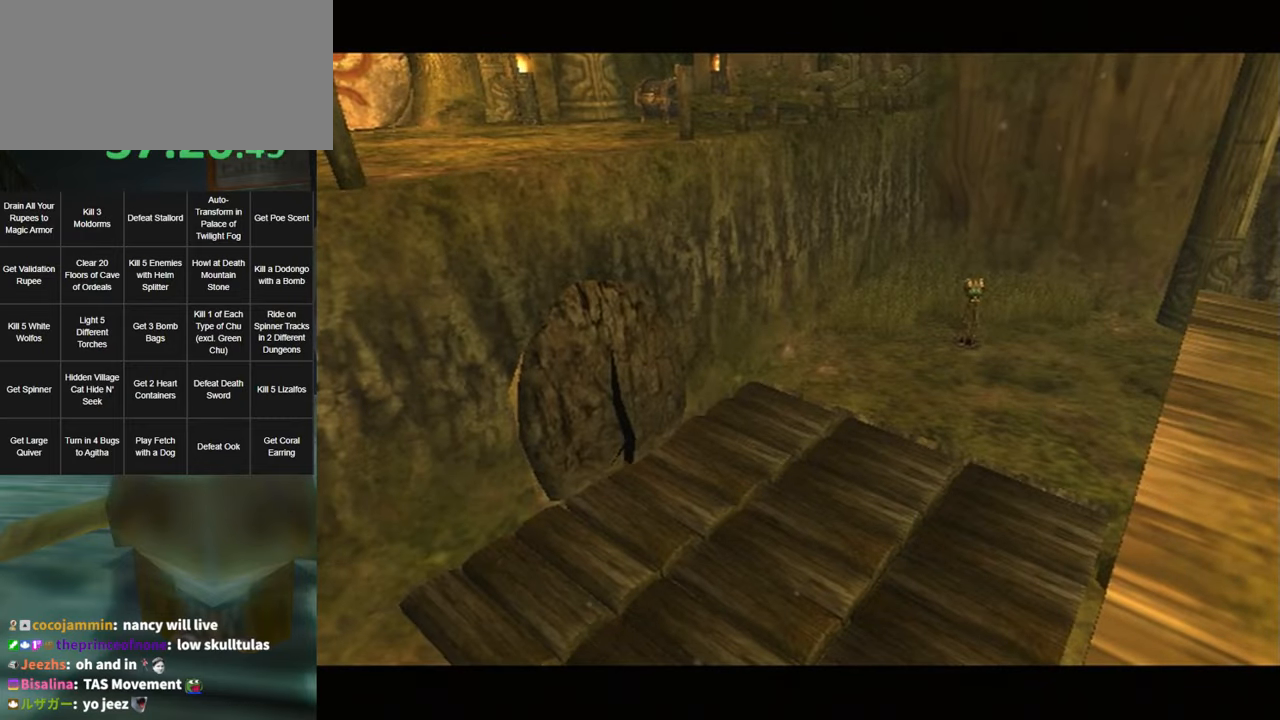
{"buttons": [], "left_stick": "up-left", "right_stick": "center", "events": [[233, "left_stick", "up-left"]]}
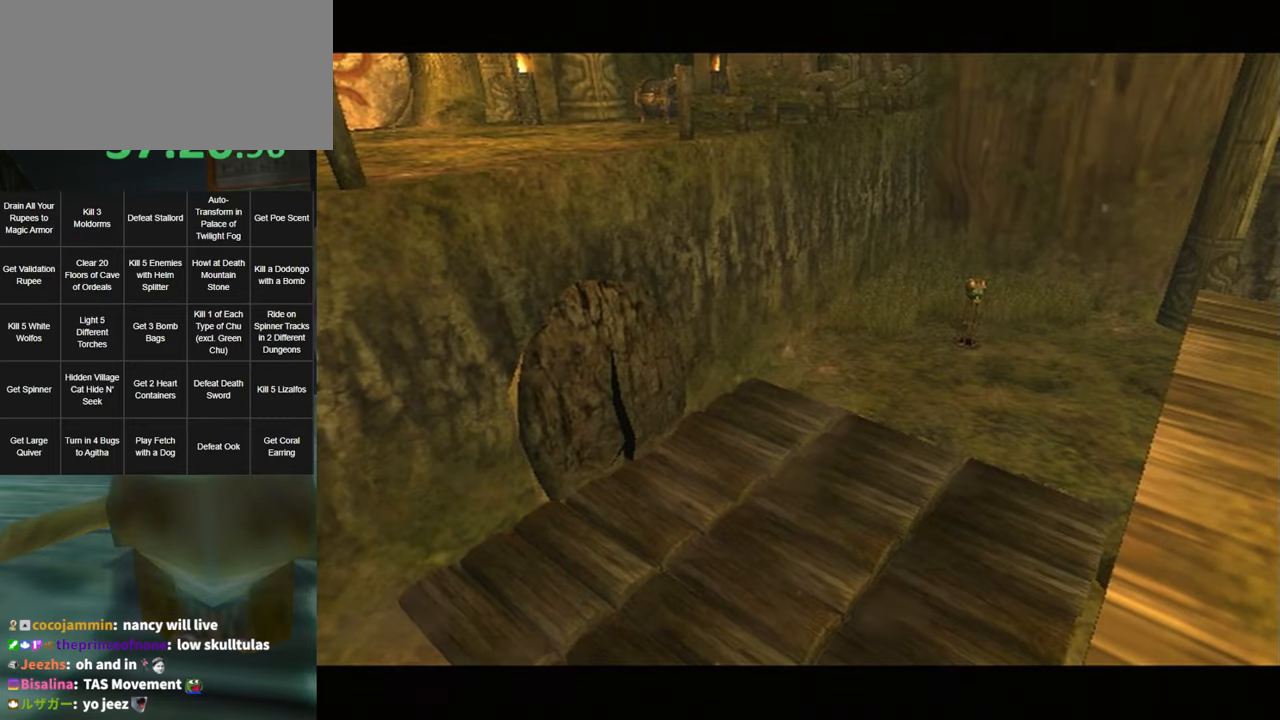
{"buttons": [], "left_stick": "up-left", "right_stick": "center", "events": []}
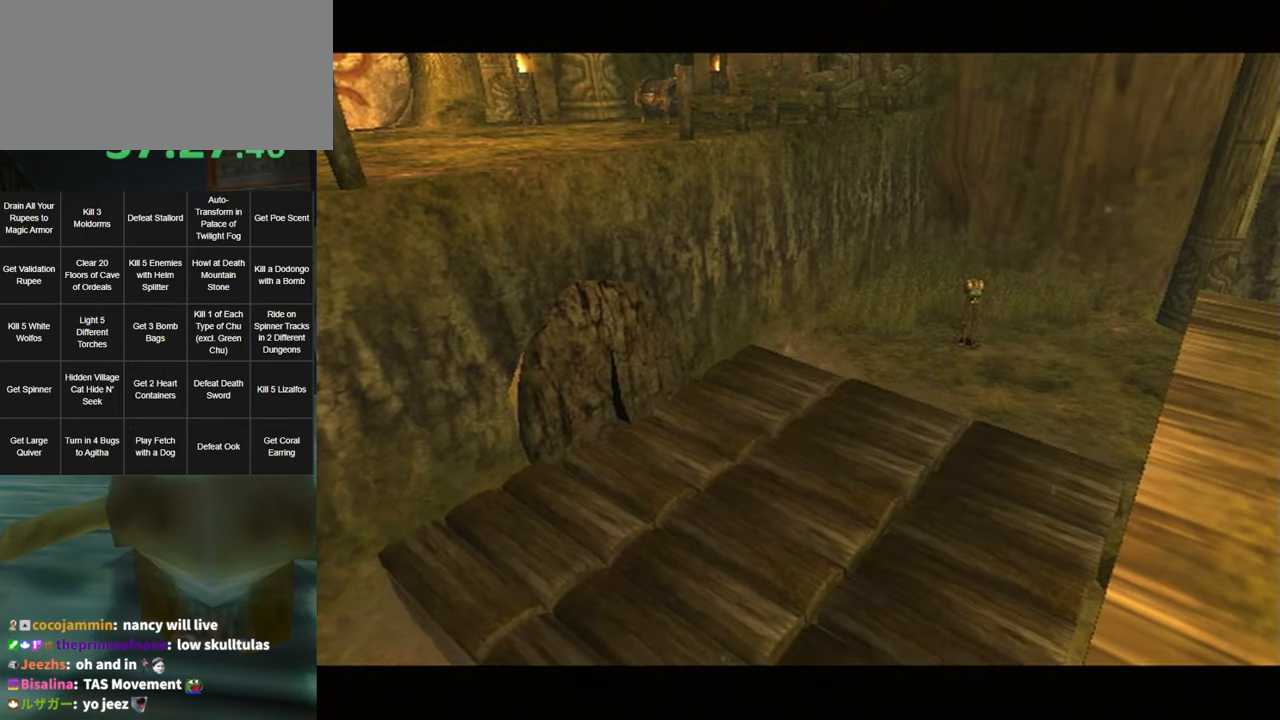
{"buttons": [], "left_stick": "up-left", "right_stick": "center", "events": []}
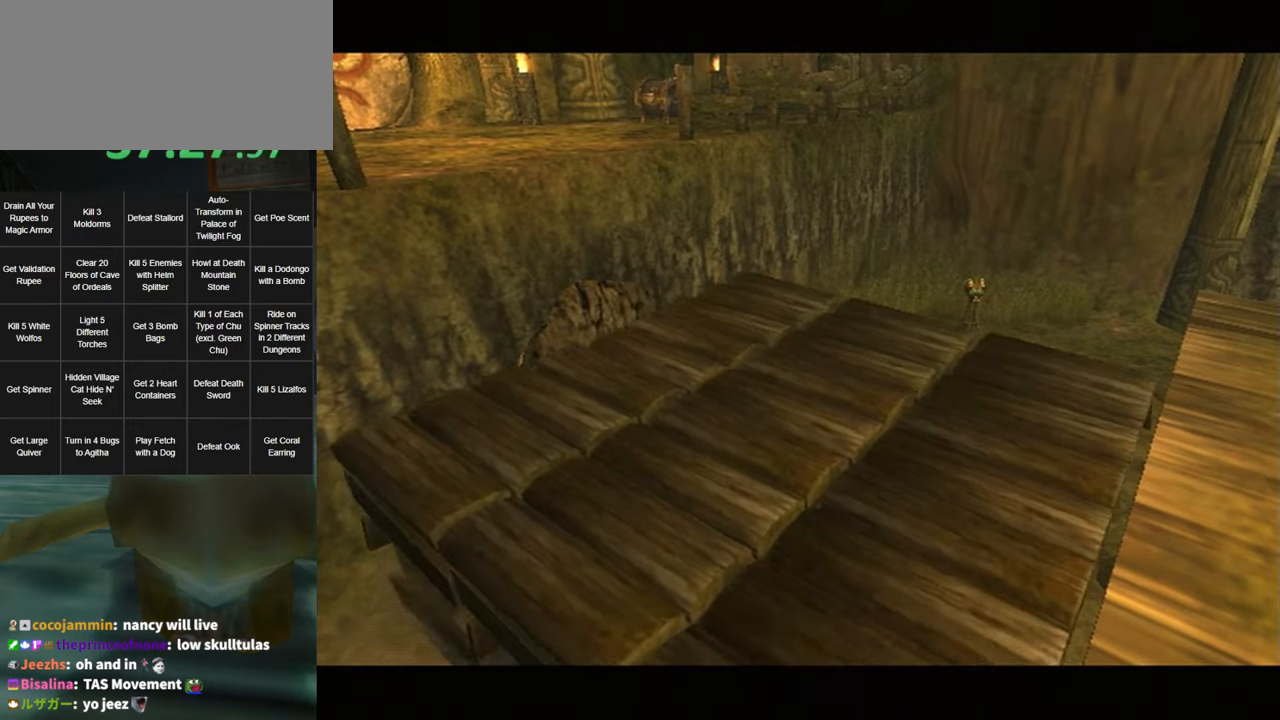
{"buttons": [], "left_stick": "up-left", "right_stick": "center", "events": []}
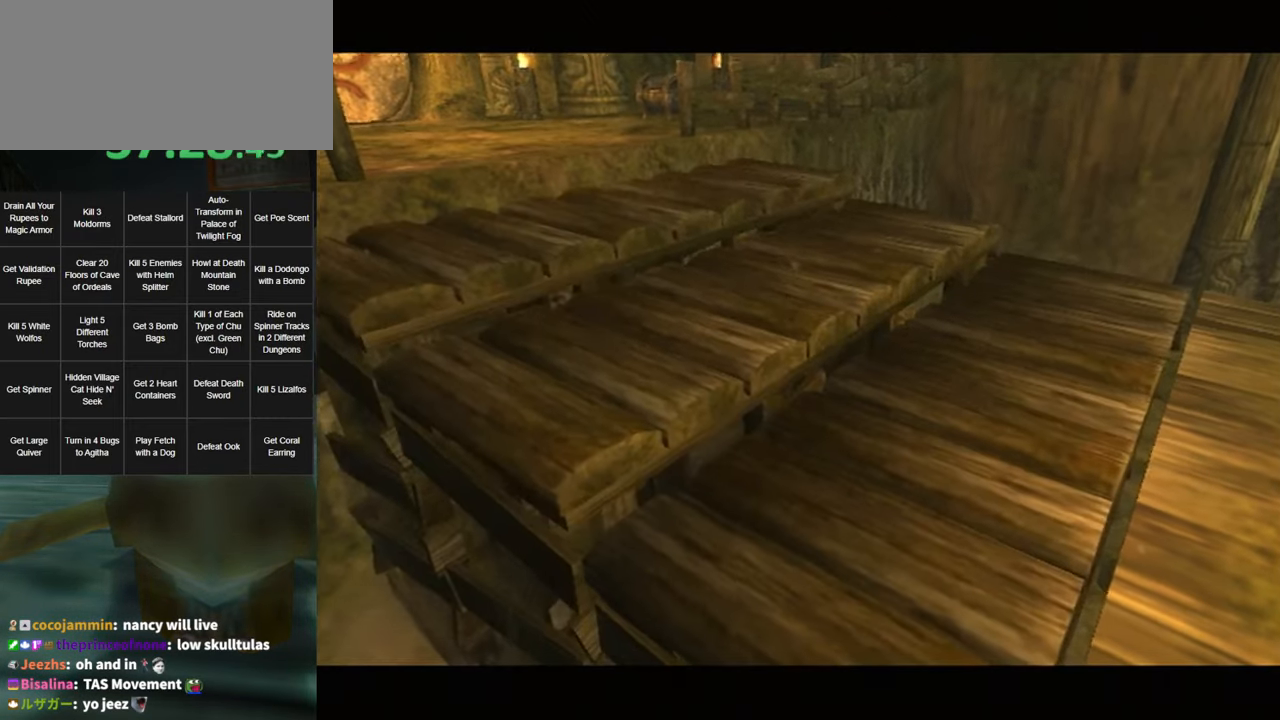
{"buttons": [], "left_stick": "up-left", "right_stick": "center", "events": []}
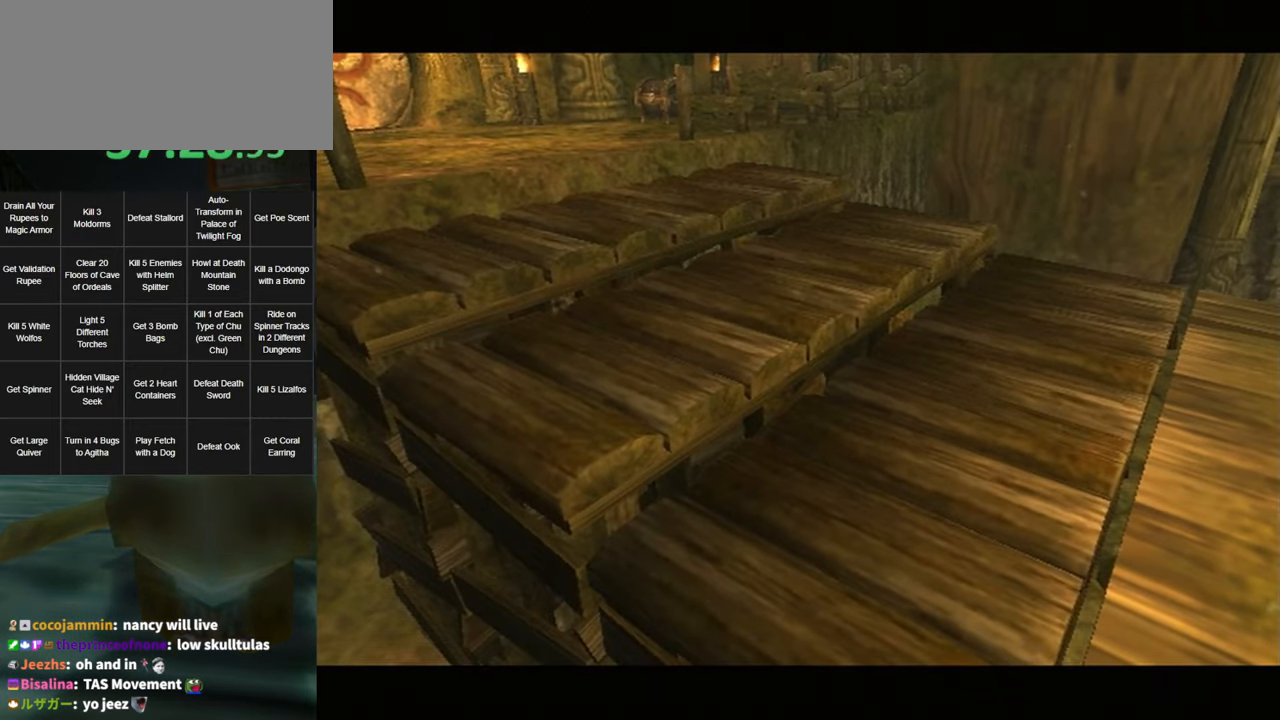
{"buttons": [], "left_stick": "up-left", "right_stick": "center", "events": []}
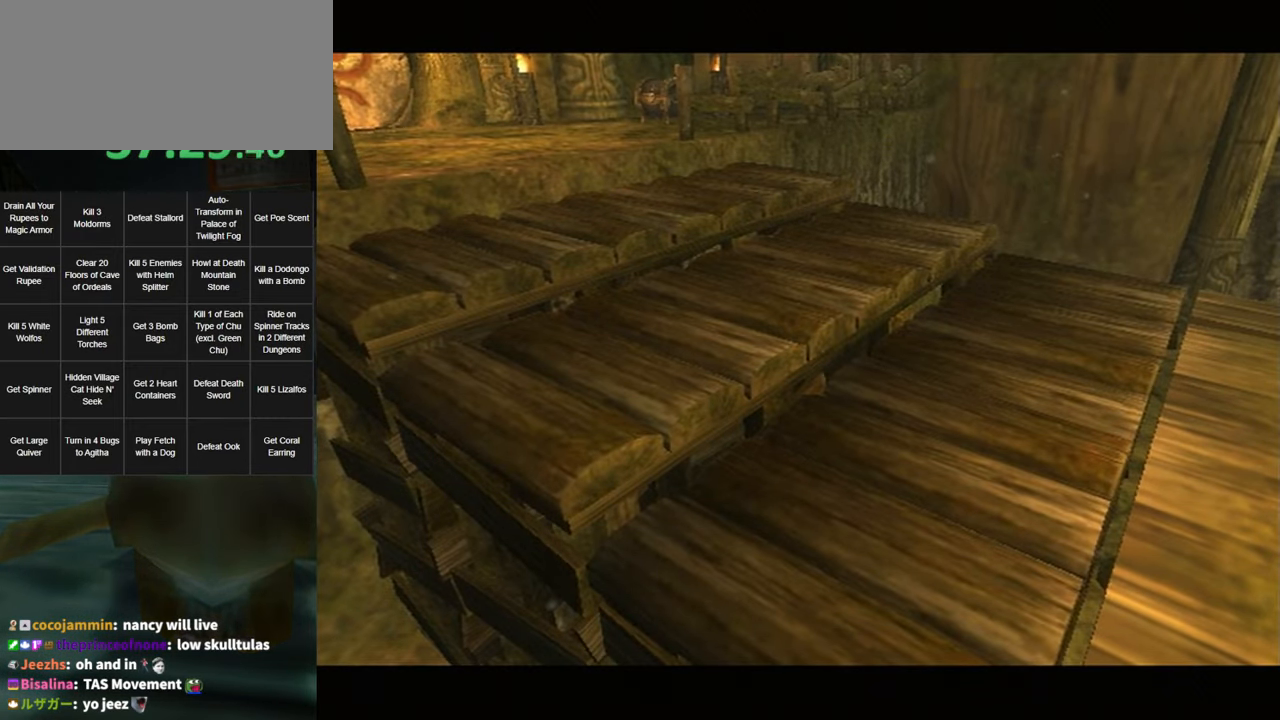
{"buttons": [], "left_stick": "up-left", "right_stick": "center", "events": []}
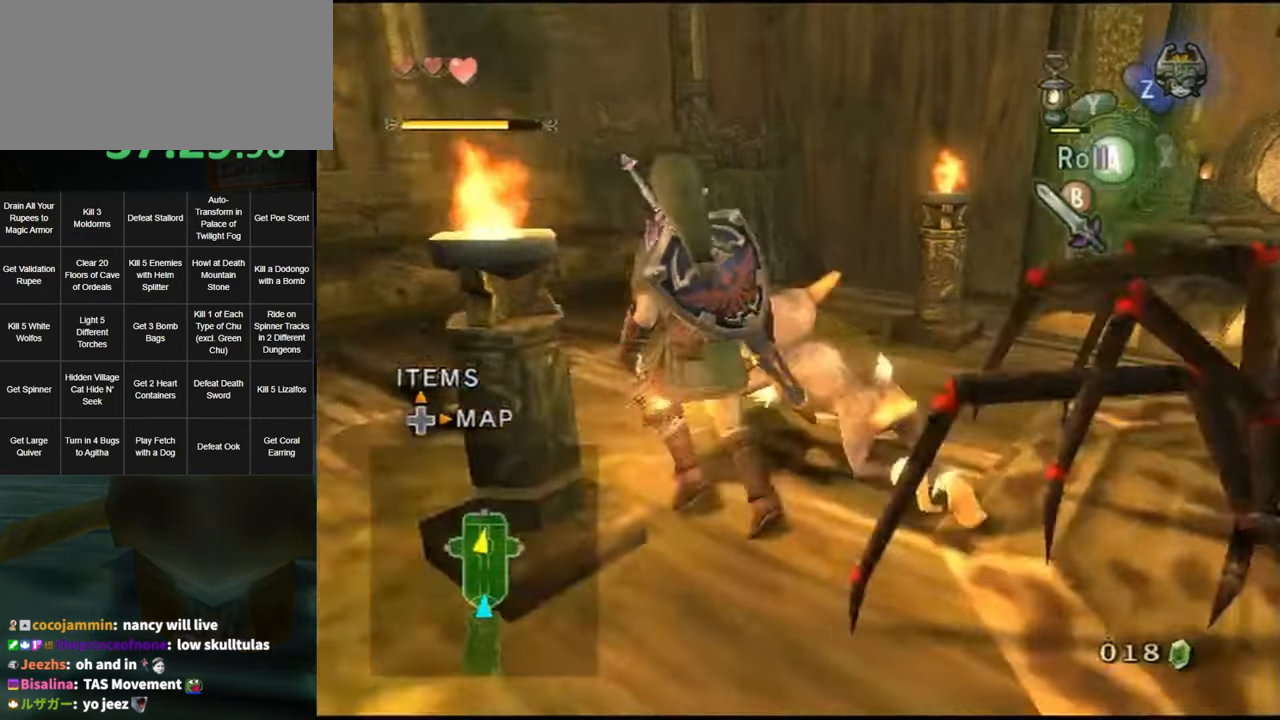
{"buttons": [], "left_stick": "up", "right_stick": "center", "events": [[50, "A", "down"], [200, "A", "up"], [417, "left_stick", "up"]]}
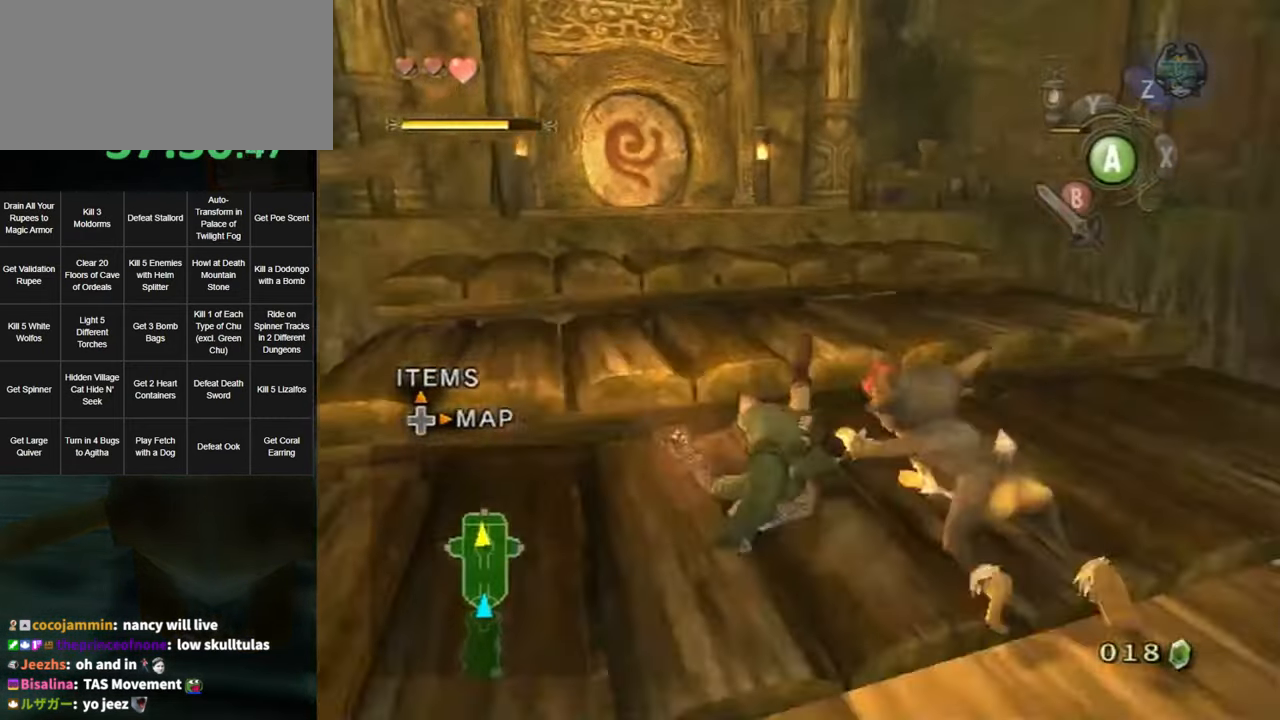
{"buttons": [], "left_stick": "up", "right_stick": "center", "events": [[234, "A", "down"], [300, "A", "up"], [367, "A", "down"], [400, "A", "up"]]}
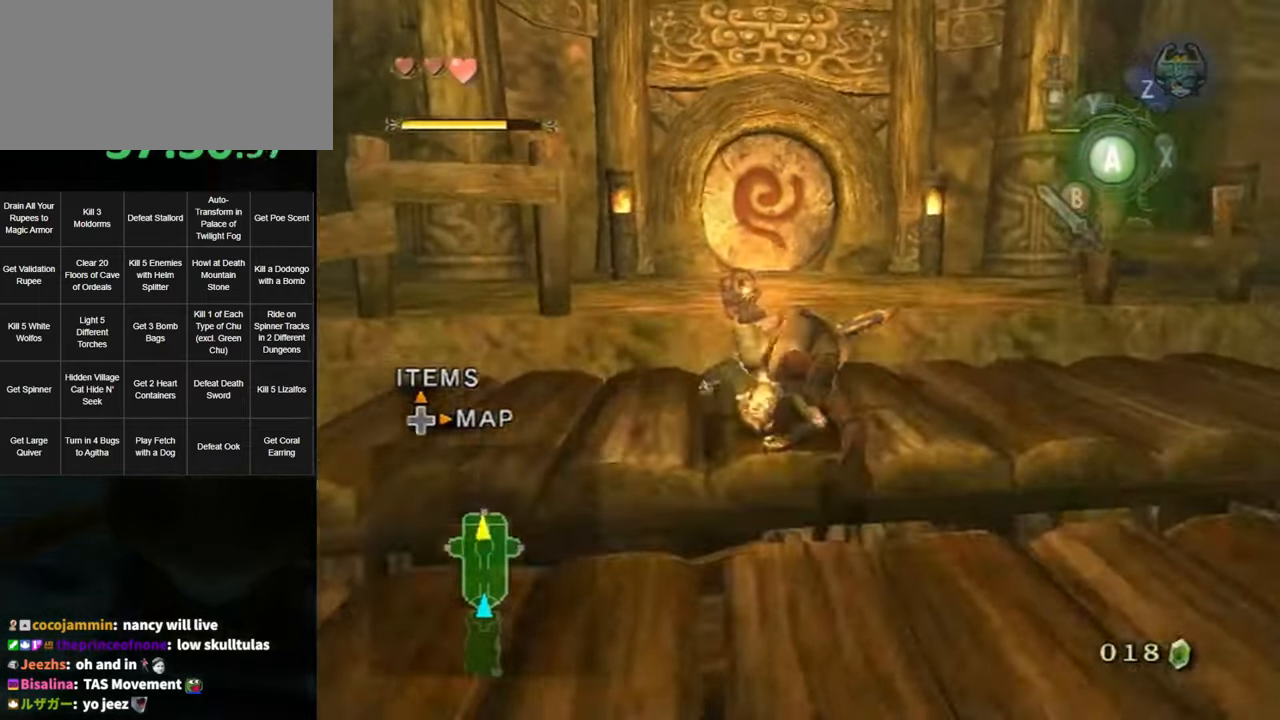
{"buttons": [], "left_stick": "up", "right_stick": "center", "events": [[417, "A", "down"], [484, "A", "up"]]}
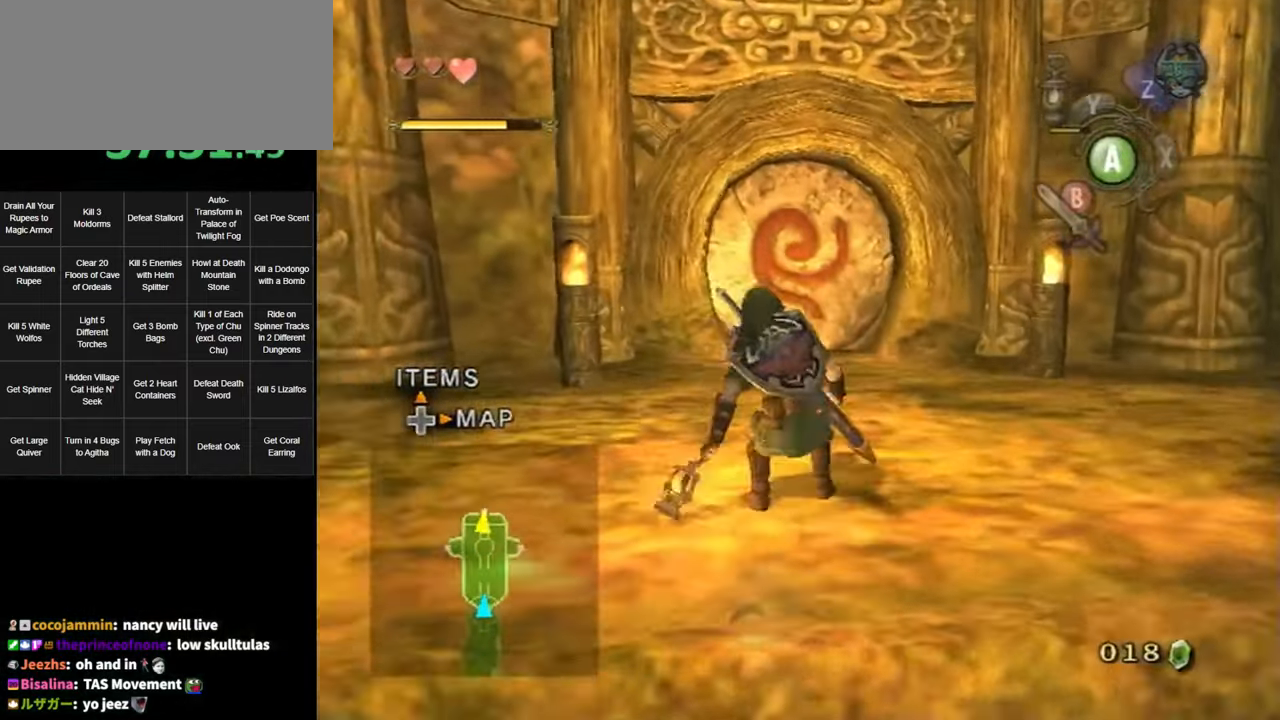
{"buttons": [], "left_stick": "up", "right_stick": "center", "events": [[50, "A", "down"], [117, "A", "up"]]}
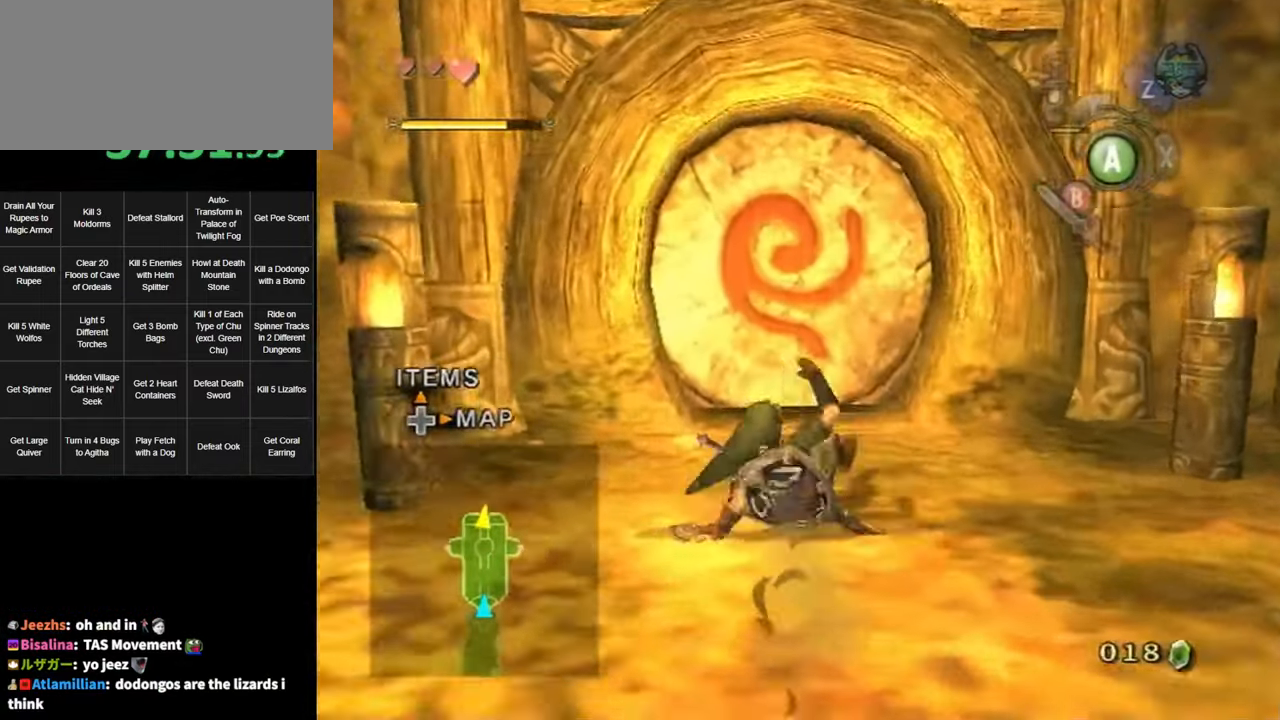
{"buttons": ["A"], "left_stick": "center", "right_stick": "center", "events": [[467, "A", "down"], [467, "left_stick", "center"]]}
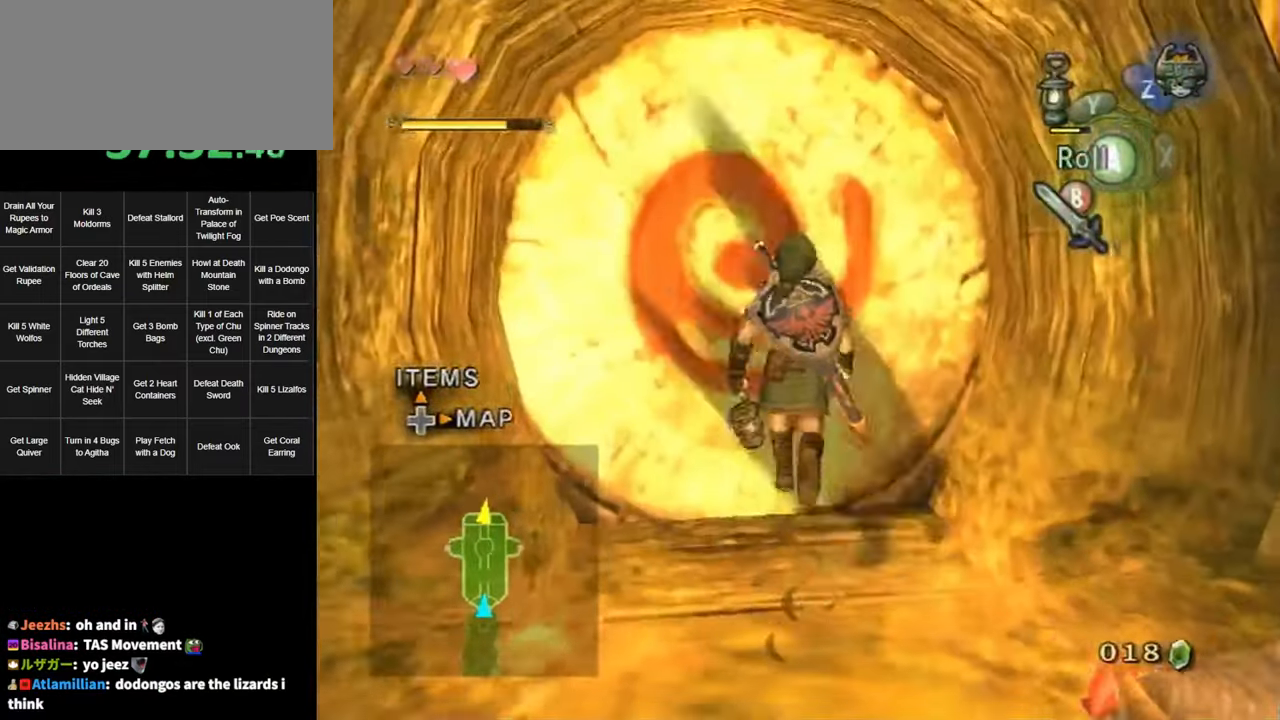
{"buttons": [], "left_stick": "center", "right_stick": "center", "events": [[34, "A", "up"], [100, "A", "down"], [134, "A", "up"], [200, "A", "down"], [267, "A", "up"]]}